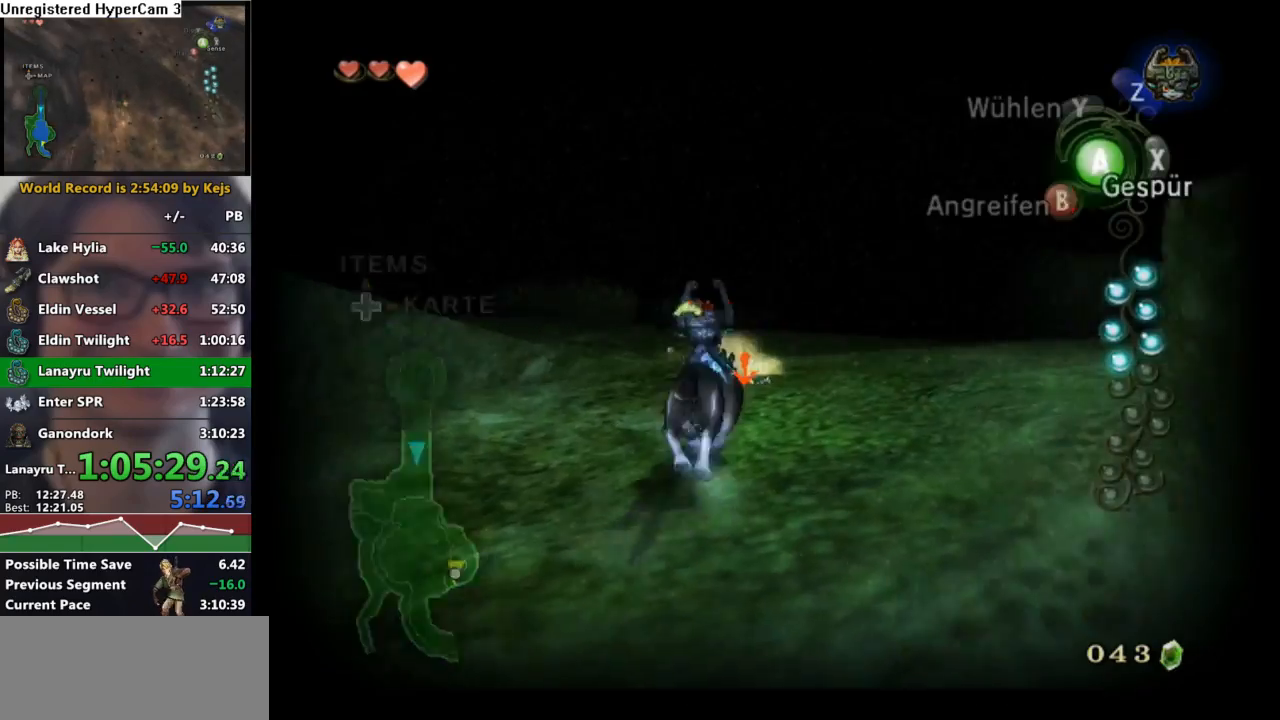
Gameplay with a controller (Nintendo layout); each line is a JSON object with the inputs held at the frame after it. "events" lists button and stick changes between this image and that frame as [ms after this image, input, new state], when the widget could be followed in between. Not read: L3 R3.
{"buttons": ["A", "L1"], "left_stick": "up", "right_stick": "center", "events": [[67, "A", "up"], [117, "A", "down"], [183, "L1", "up"], [200, "A", "up"], [267, "left_stick", "up"], [483, "A", "down"], [483, "L1", "down"]]}
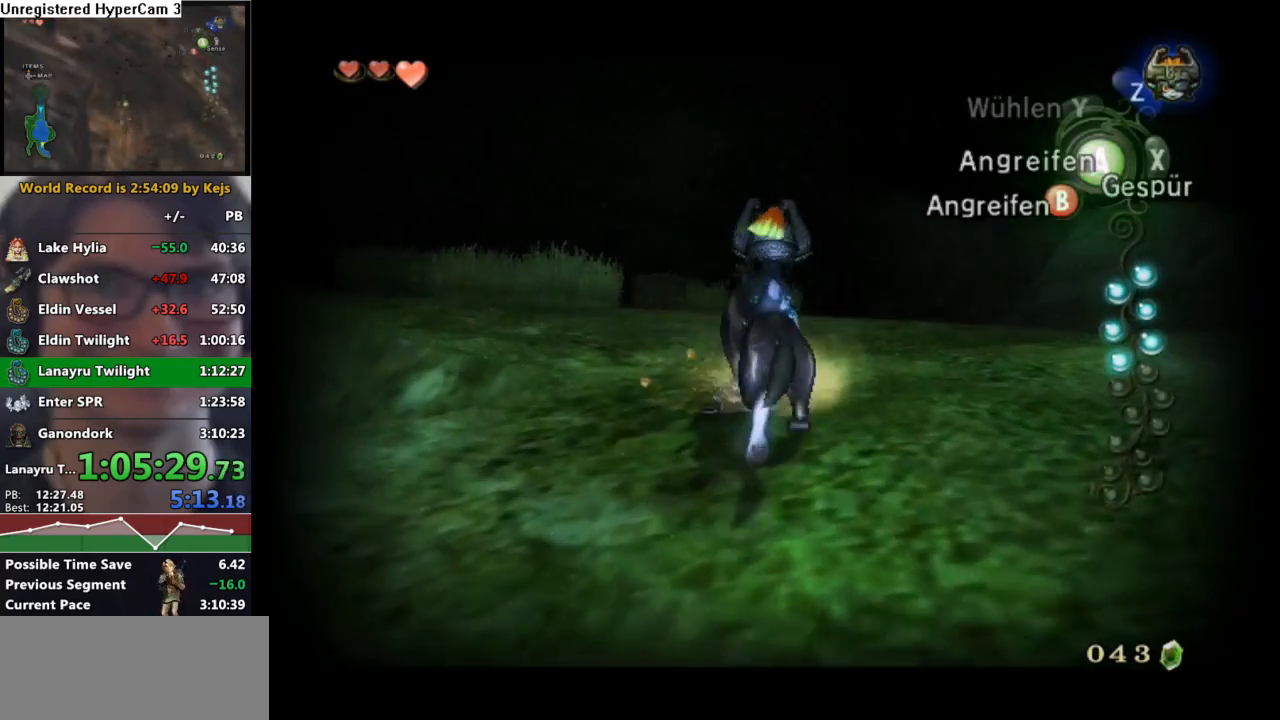
{"buttons": [], "left_stick": "up-left", "right_stick": "right", "events": [[50, "A", "up"], [133, "A", "down"], [150, "left_stick", "center"], [200, "A", "up"], [367, "L1", "up"], [383, "right_stick", "right"], [433, "left_stick", "up-left"]]}
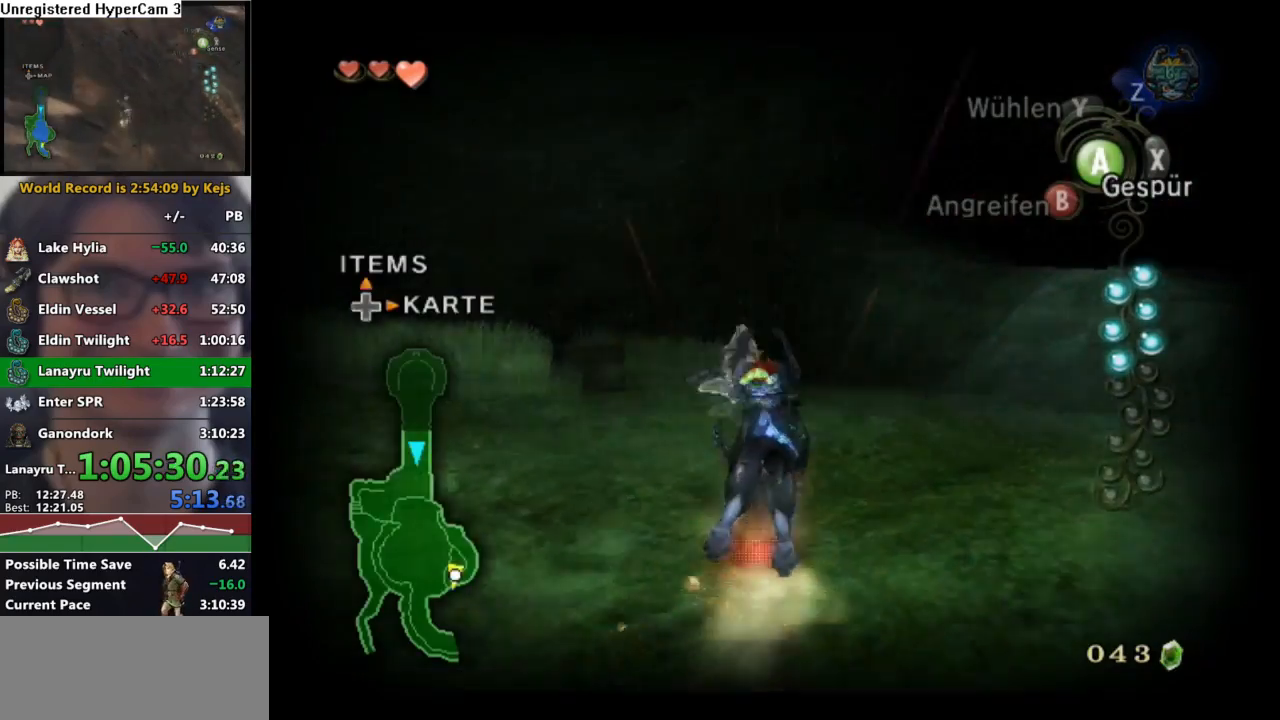
{"buttons": [], "left_stick": "up", "right_stick": "center", "events": [[117, "right_stick", "center"], [200, "A", "down"], [283, "A", "up"], [350, "A", "down"], [417, "A", "up"], [483, "left_stick", "up"]]}
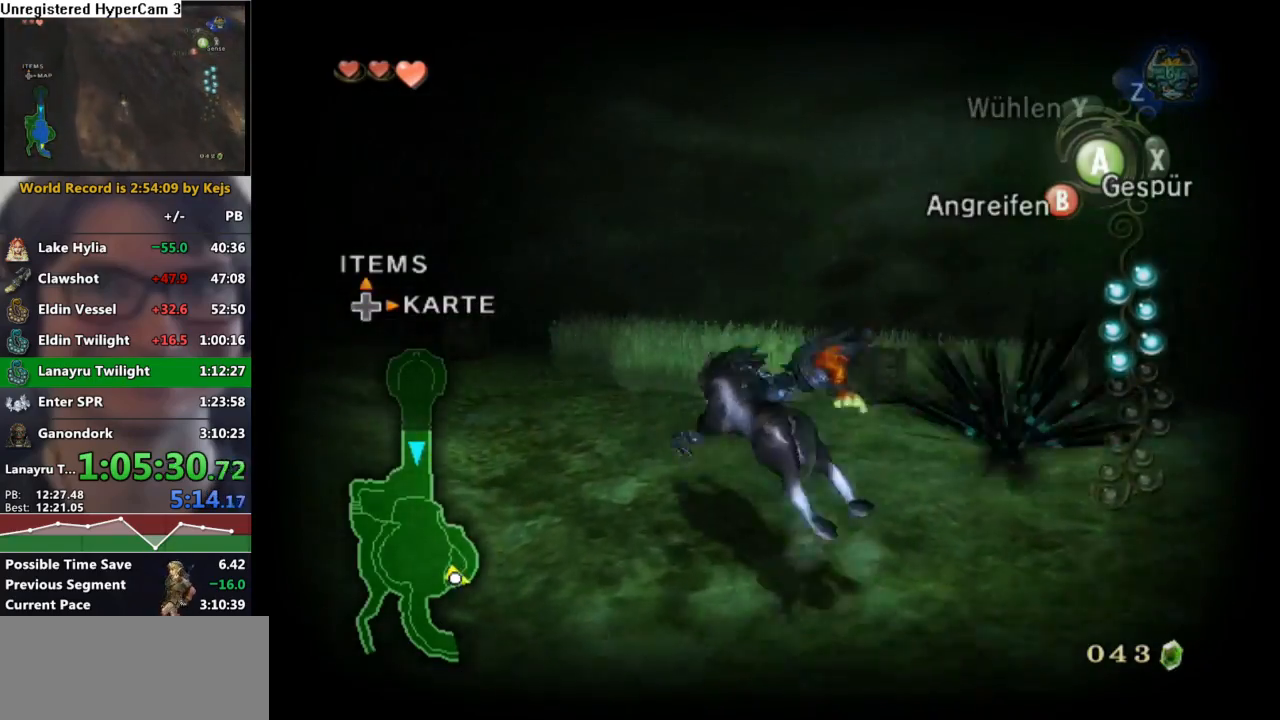
{"buttons": ["L1"], "left_stick": "left", "right_stick": "center", "events": [[200, "B", "down"], [300, "B", "up"], [383, "L1", "down"], [433, "left_stick", "left"]]}
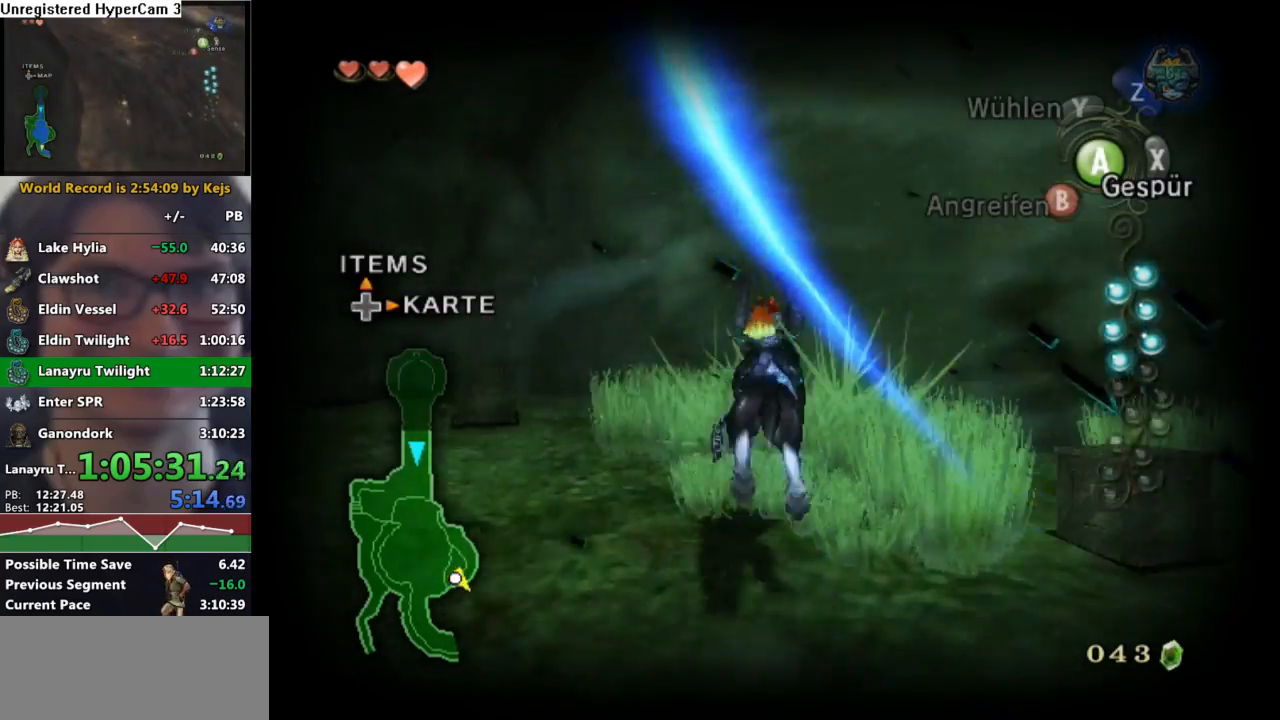
{"buttons": ["B", "L1"], "left_stick": "up-left", "right_stick": "center", "events": [[33, "left_stick", "down"], [100, "left_stick", "right"], [183, "left_stick", "up"], [267, "left_stick", "left"], [317, "left_stick", "down"], [333, "B", "down"], [383, "left_stick", "right"], [400, "B", "up"], [483, "B", "down"], [483, "left_stick", "up-left"]]}
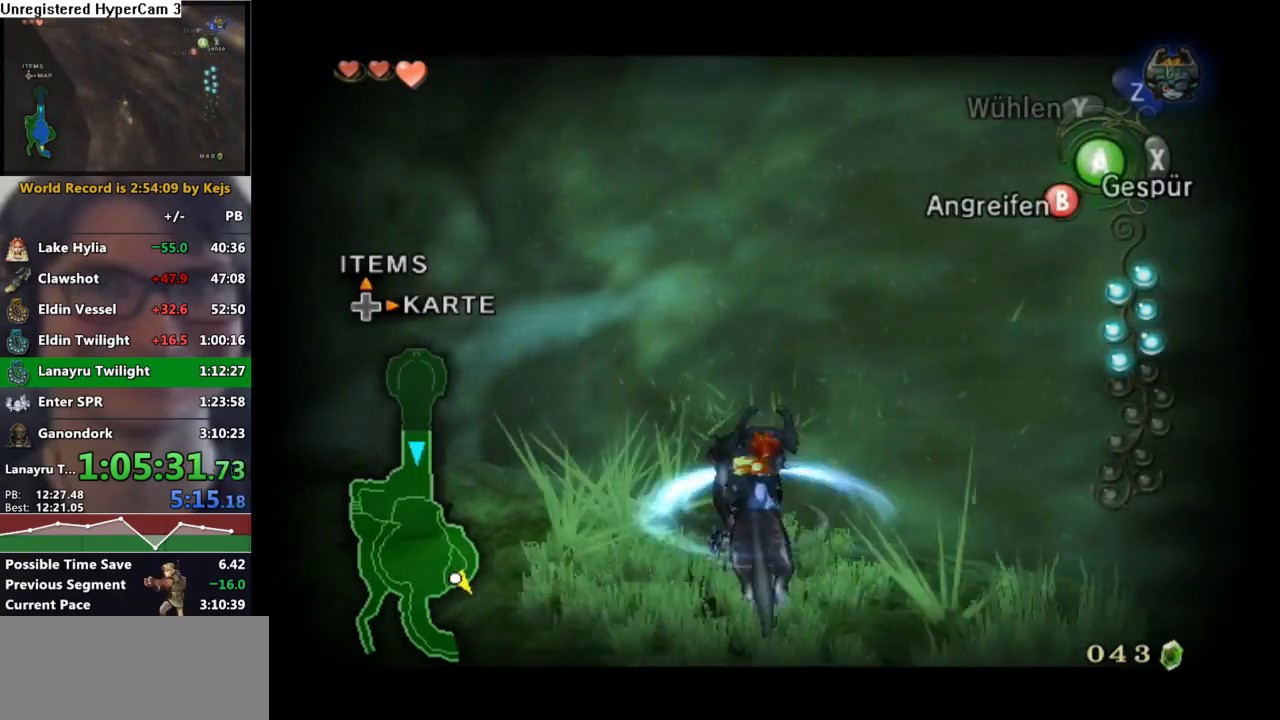
{"buttons": [], "left_stick": "down", "right_stick": "left", "events": [[33, "left_stick", "left"], [50, "B", "up"], [83, "left_stick", "down"], [167, "L1", "up"], [283, "right_stick", "left"]]}
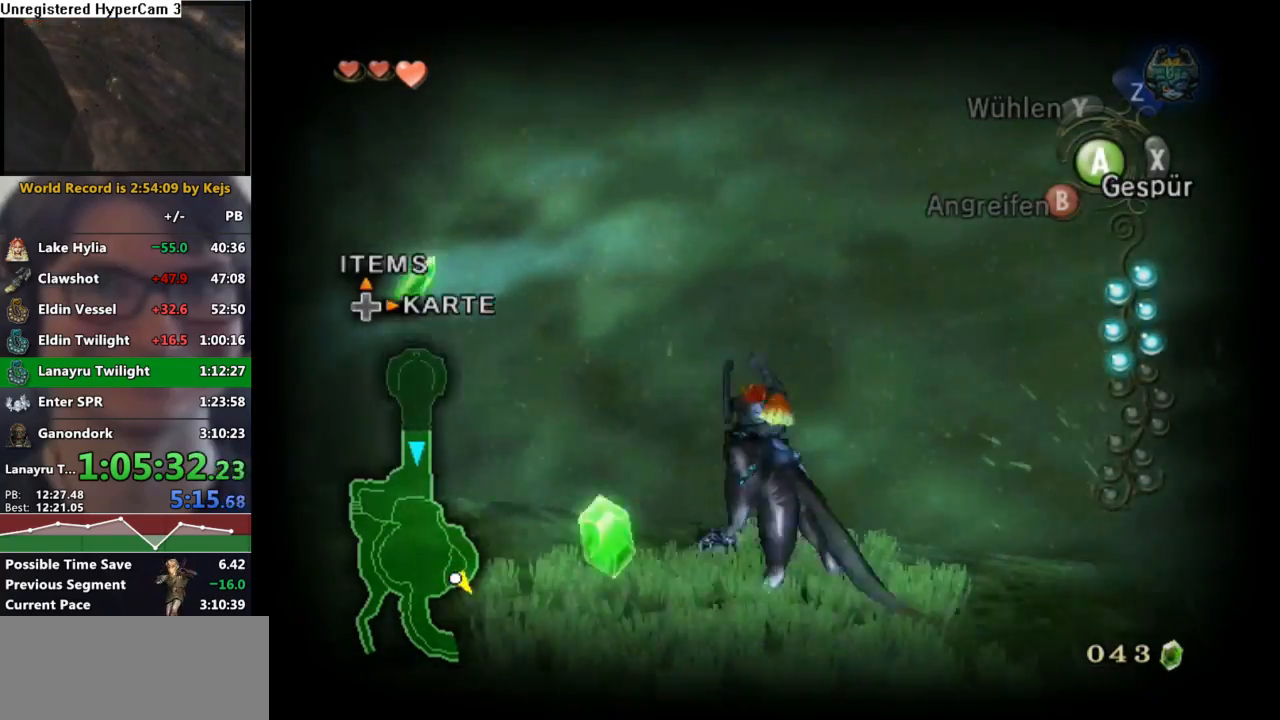
{"buttons": [], "left_stick": "down", "right_stick": "center", "events": [[167, "right_stick", "center"]]}
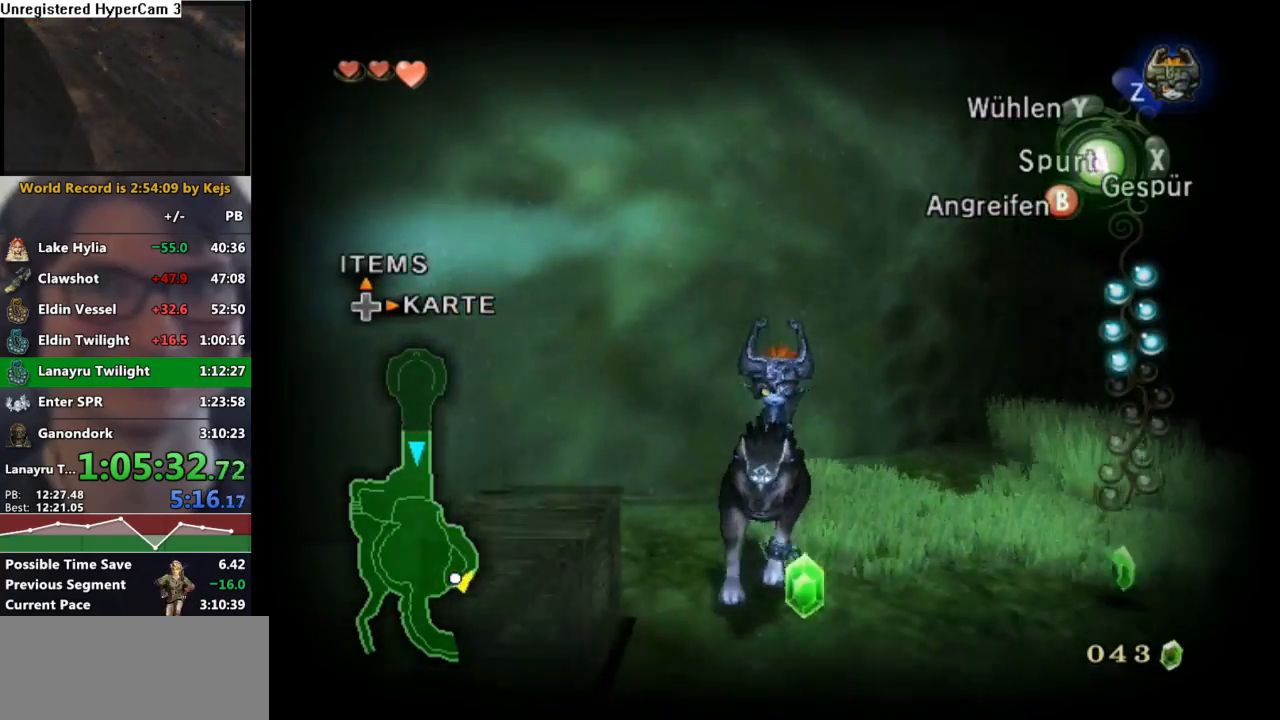
{"buttons": [], "left_stick": "up-left", "right_stick": "center", "events": [[83, "left_stick", "right"], [150, "left_stick", "up-right"], [283, "left_stick", "up"], [367, "right_stick", "left"], [467, "left_stick", "up-left"], [500, "right_stick", "center"]]}
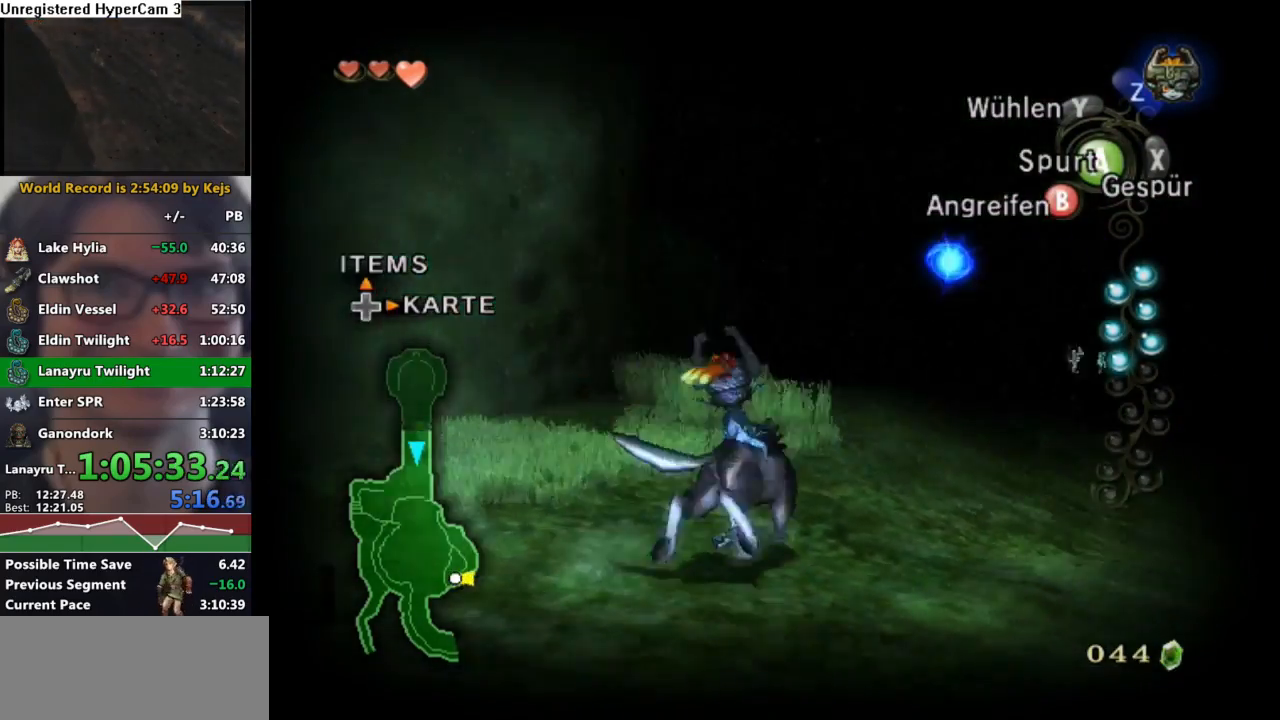
{"buttons": ["X"], "left_stick": "center", "right_stick": "center", "events": [[150, "left_stick", "up-right"], [433, "X", "down"], [483, "left_stick", "center"]]}
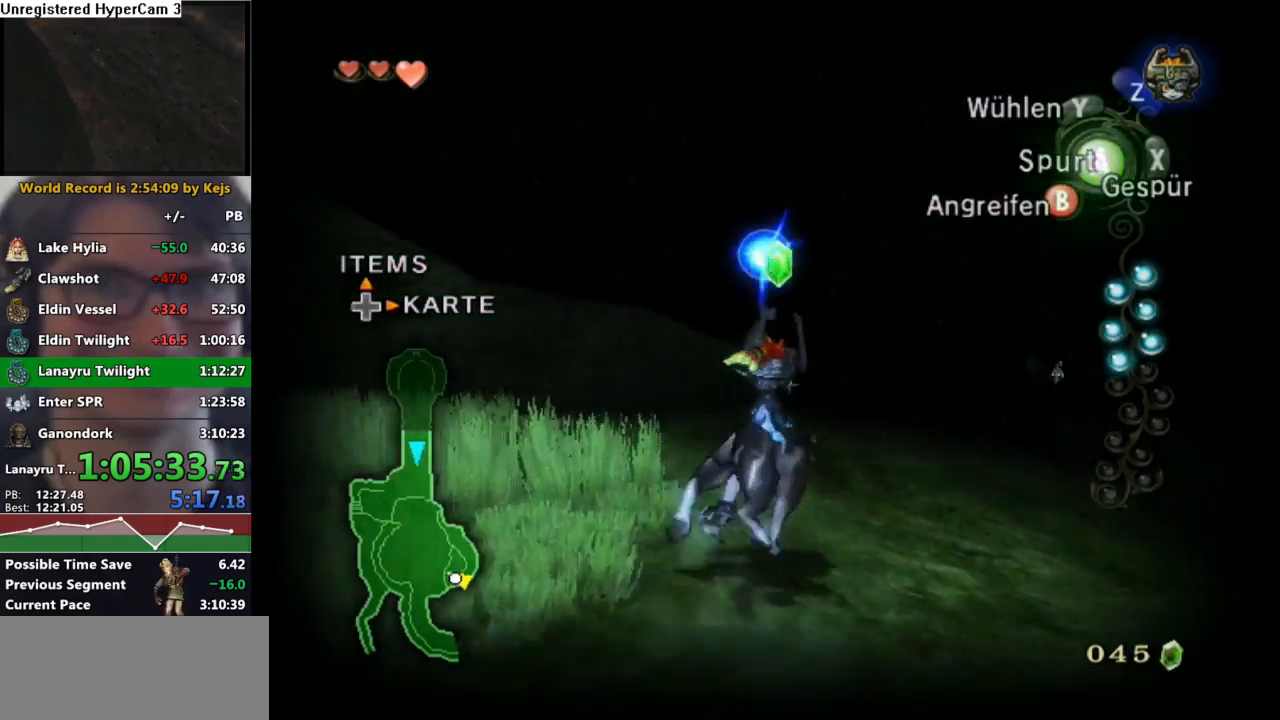
{"buttons": ["L1"], "left_stick": "center", "right_stick": "center", "events": [[17, "L1", "down"], [33, "X", "up"], [167, "left_stick", "up"], [400, "A", "down"], [400, "left_stick", "center"], [500, "A", "up"]]}
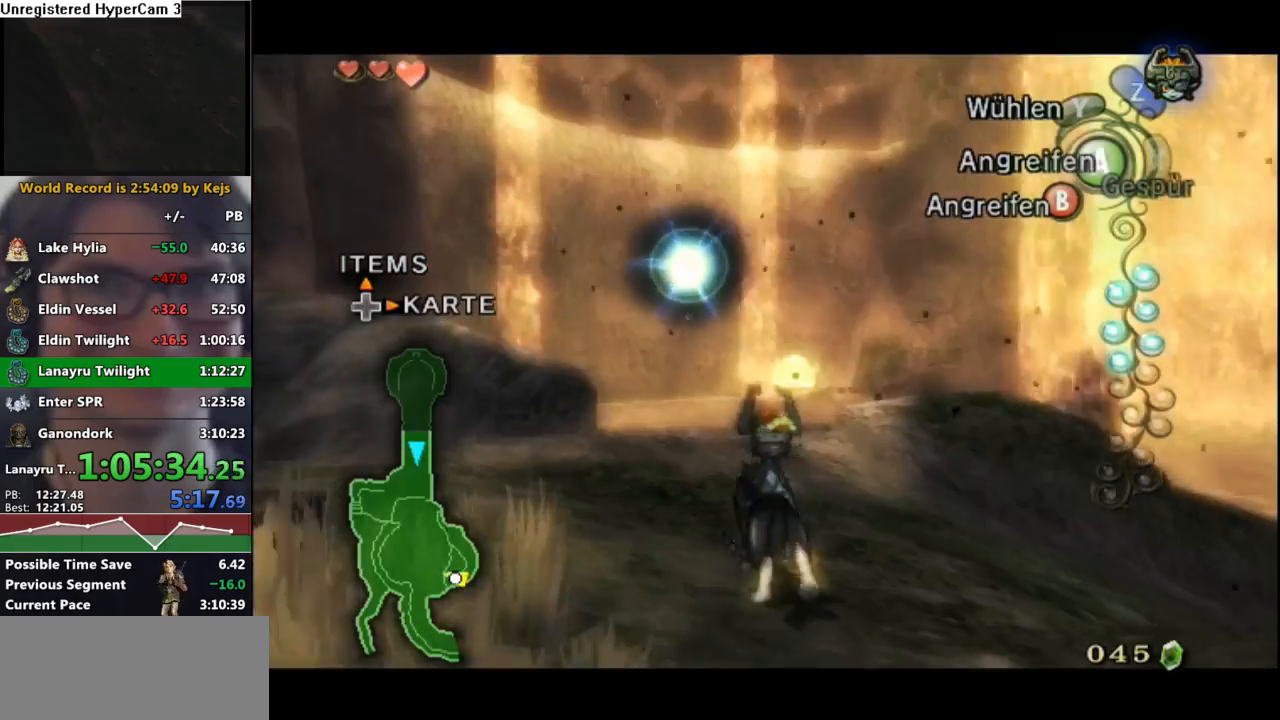
{"buttons": [], "left_stick": "up", "right_stick": "center", "events": [[83, "A", "down"], [150, "A", "up"], [150, "L1", "up"], [217, "left_stick", "up-left"], [233, "A", "down"], [300, "A", "up"], [383, "A", "down"], [383, "left_stick", "up"], [450, "A", "up"]]}
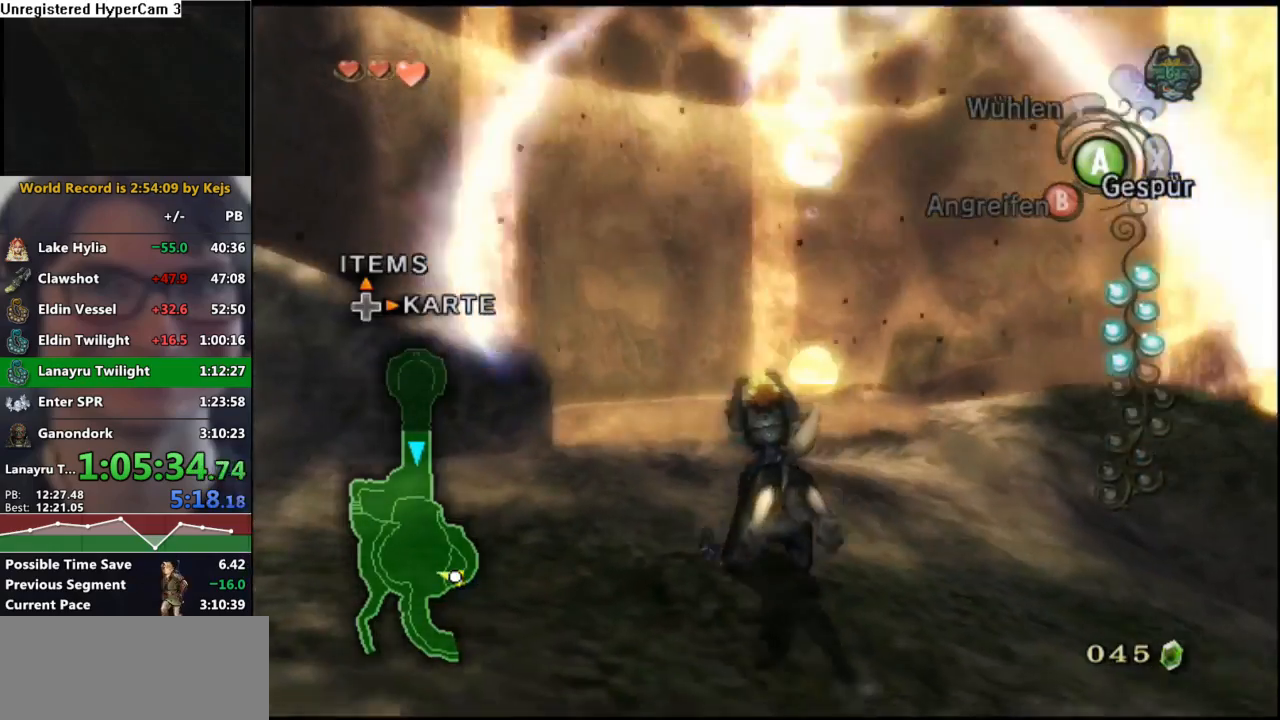
{"buttons": ["A"], "left_stick": "up-left", "right_stick": "center", "events": [[50, "A", "down"], [100, "A", "up"], [167, "A", "down"], [250, "A", "up"], [317, "A", "down"], [350, "left_stick", "up-left"], [417, "A", "up"], [500, "A", "down"]]}
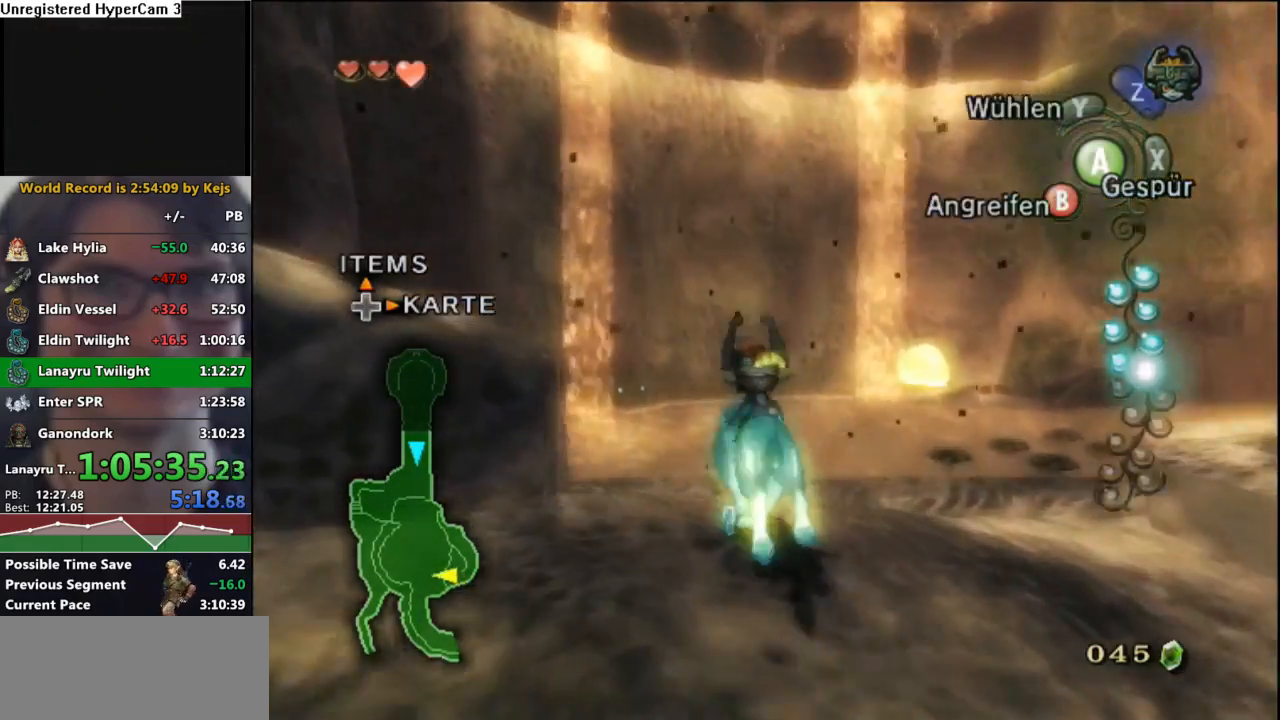
{"buttons": [], "left_stick": "up-left", "right_stick": "center", "events": [[83, "A", "up"], [133, "A", "down"], [233, "A", "up"], [300, "A", "down"], [383, "A", "up"]]}
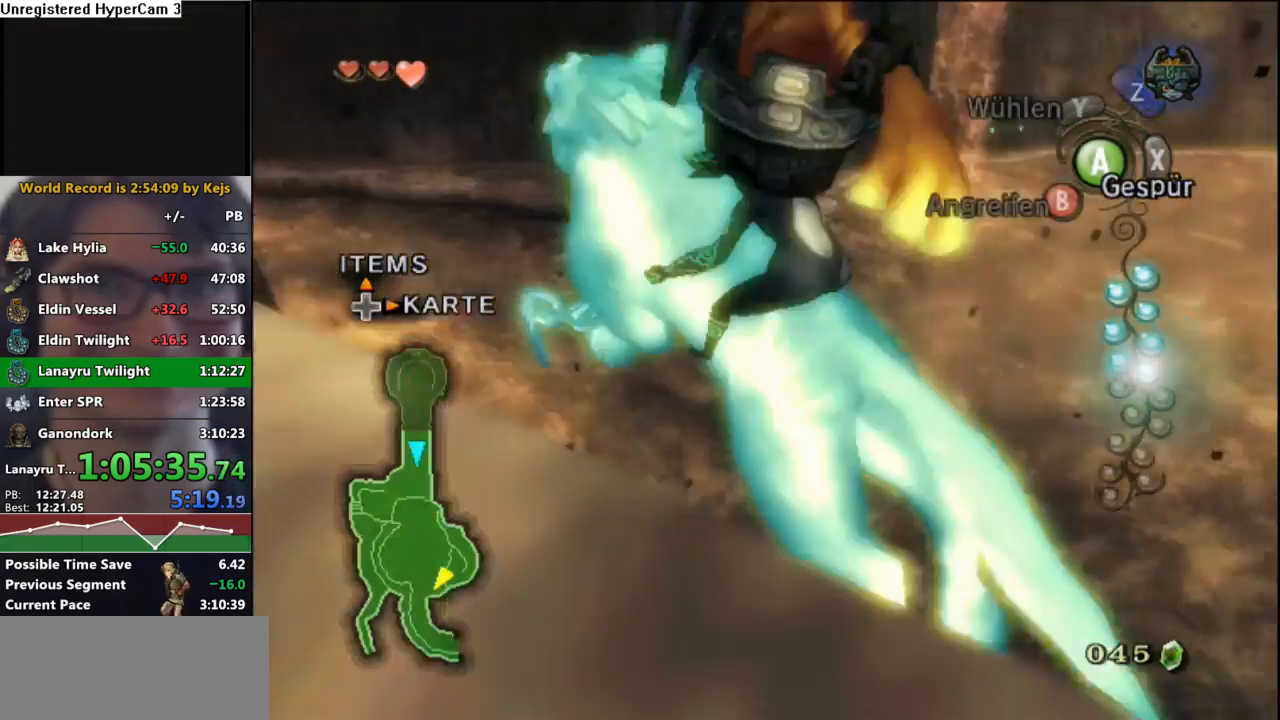
{"buttons": [], "left_stick": "up-left", "right_stick": "center", "events": [[233, "right_stick", "down"], [367, "right_stick", "center"]]}
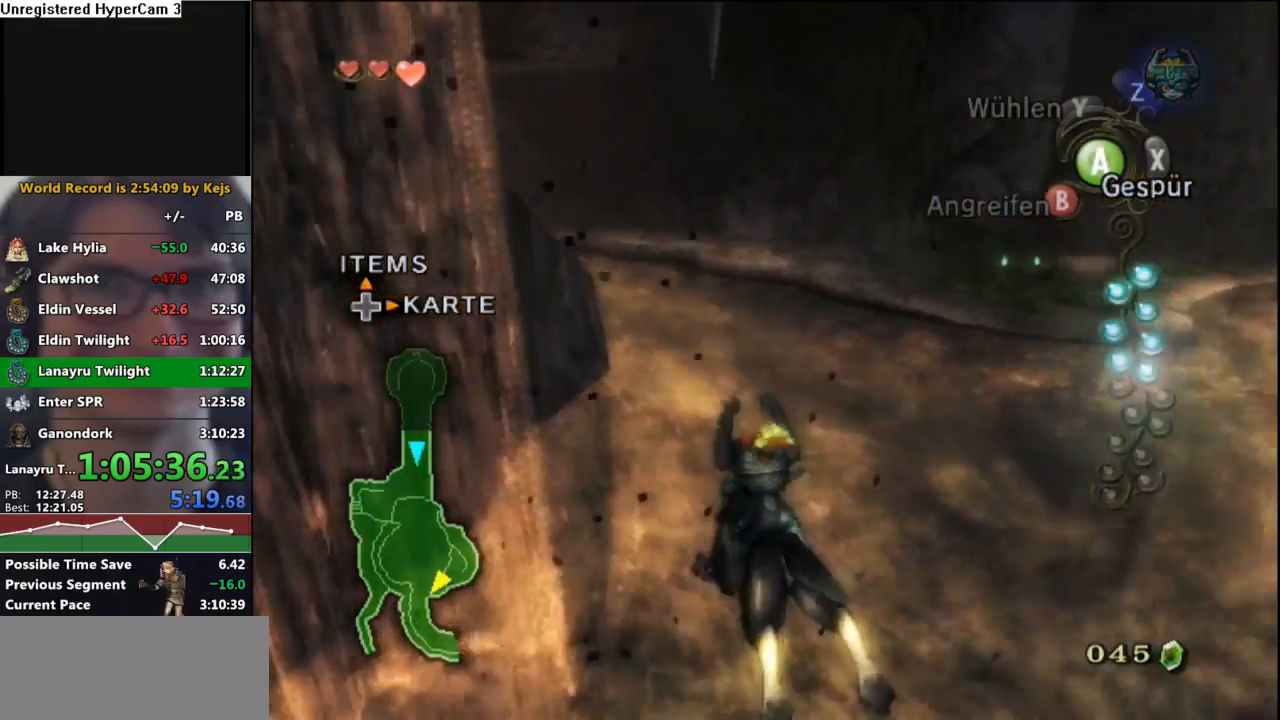
{"buttons": ["A"], "left_stick": "up", "right_stick": "center", "events": [[17, "left_stick", "up"], [67, "A", "down"], [117, "A", "up"], [217, "A", "down"], [267, "A", "up"], [350, "A", "down"], [400, "A", "up"], [500, "A", "down"]]}
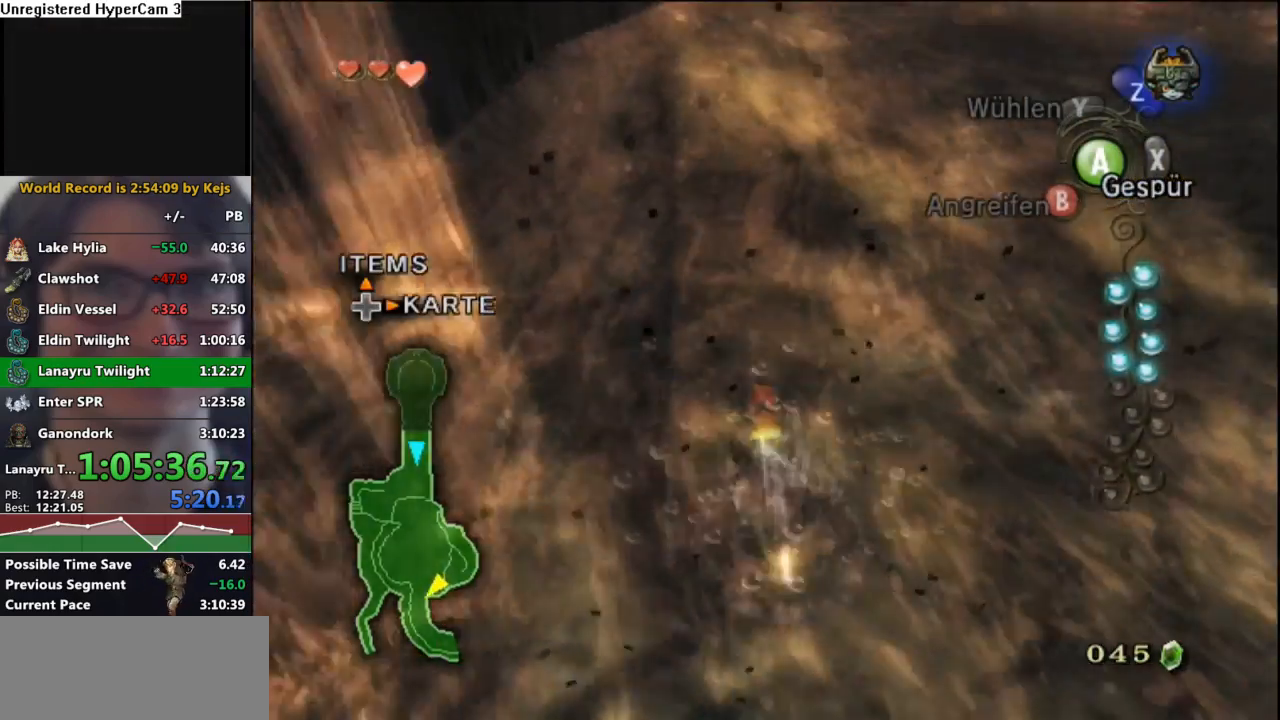
{"buttons": ["A"], "left_stick": "up", "right_stick": "center", "events": [[50, "A", "up"], [150, "A", "down"], [217, "A", "up"], [300, "A", "down"], [383, "A", "up"], [450, "A", "down"]]}
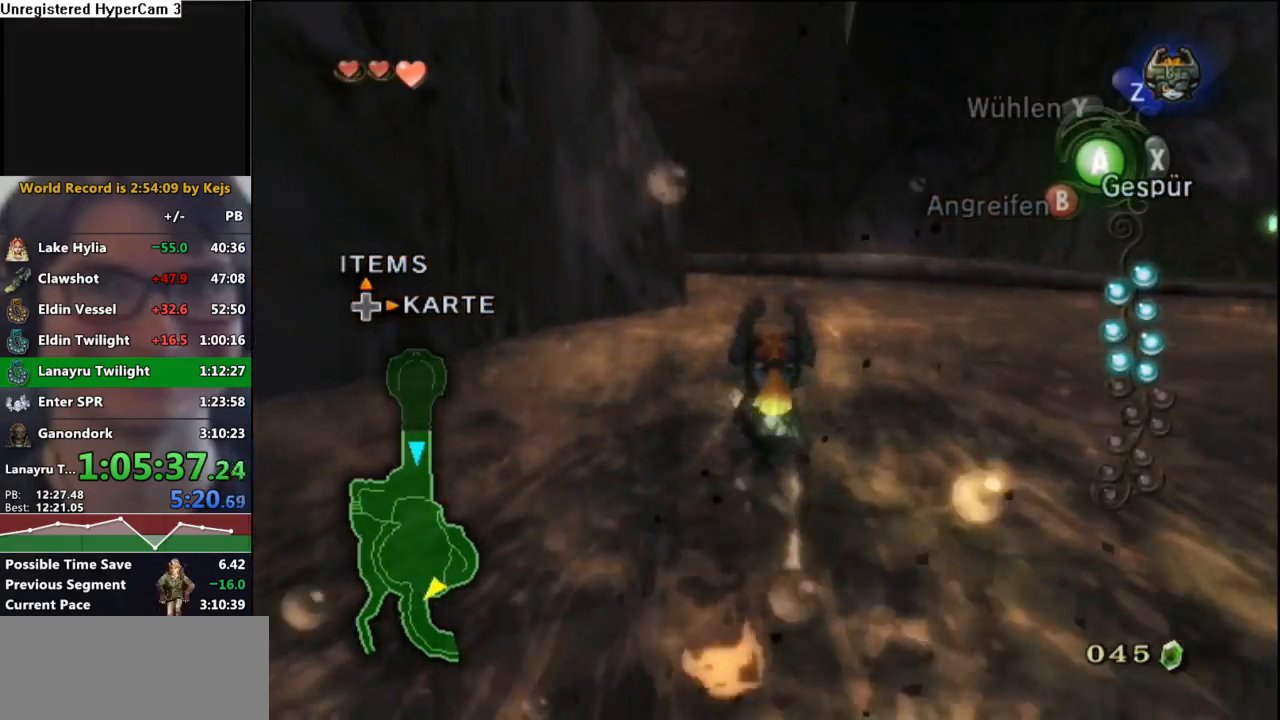
{"buttons": [], "left_stick": "up", "right_stick": "down", "events": [[33, "A", "up"], [100, "A", "down"], [183, "A", "up"], [250, "A", "down"], [350, "A", "up"], [417, "right_stick", "down"]]}
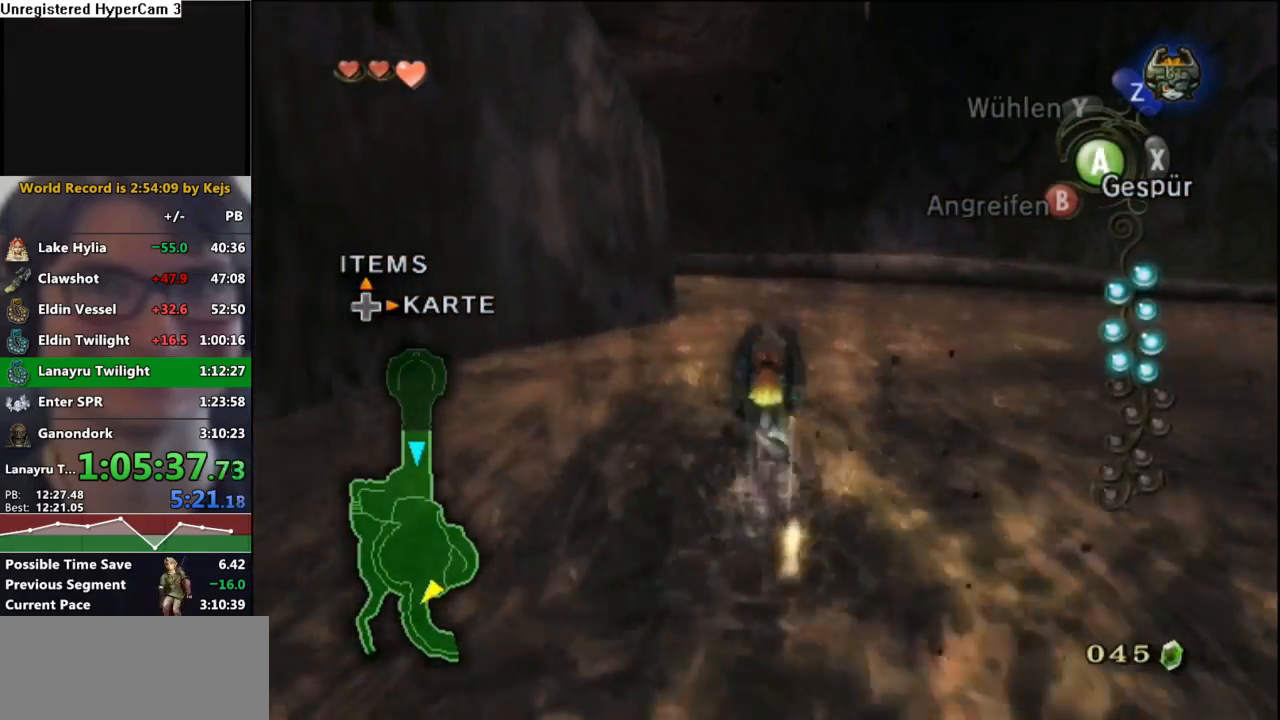
{"buttons": [], "left_stick": "up", "right_stick": "center", "events": [[67, "right_stick", "center"], [183, "A", "down"], [267, "A", "up"], [350, "A", "down"], [433, "A", "up"]]}
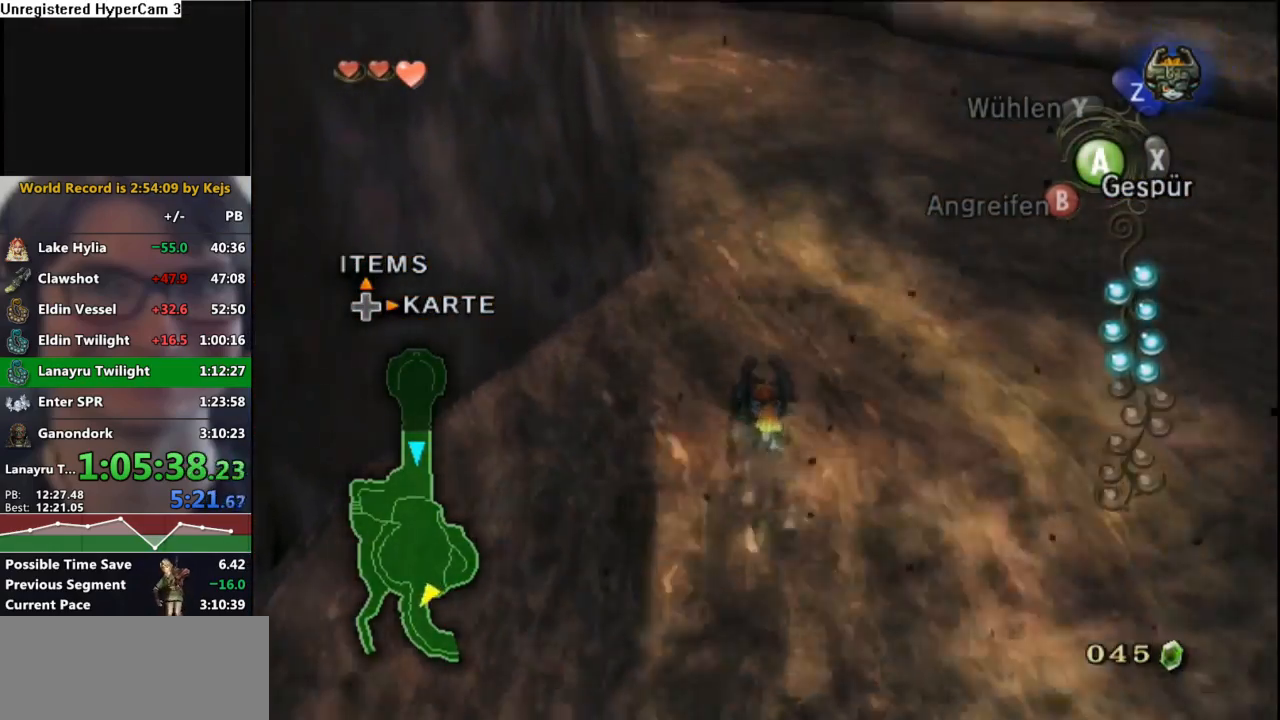
{"buttons": ["A"], "left_stick": "up", "right_stick": "center", "events": [[33, "A", "down"], [100, "A", "up"], [183, "A", "down"], [267, "A", "up"], [317, "A", "down"], [417, "A", "up"], [500, "A", "down"]]}
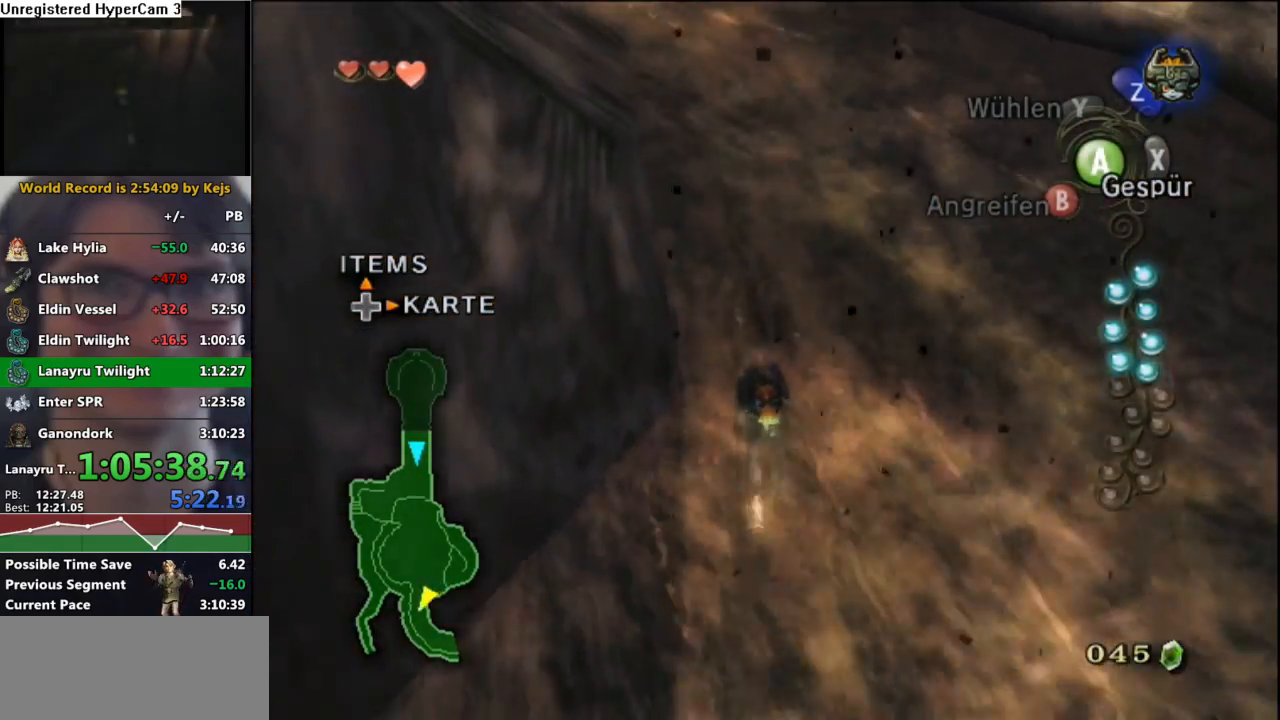
{"buttons": [], "left_stick": "up", "right_stick": "center", "events": [[83, "A", "up"], [283, "A", "down"], [333, "A", "up"], [400, "A", "down"], [483, "A", "up"]]}
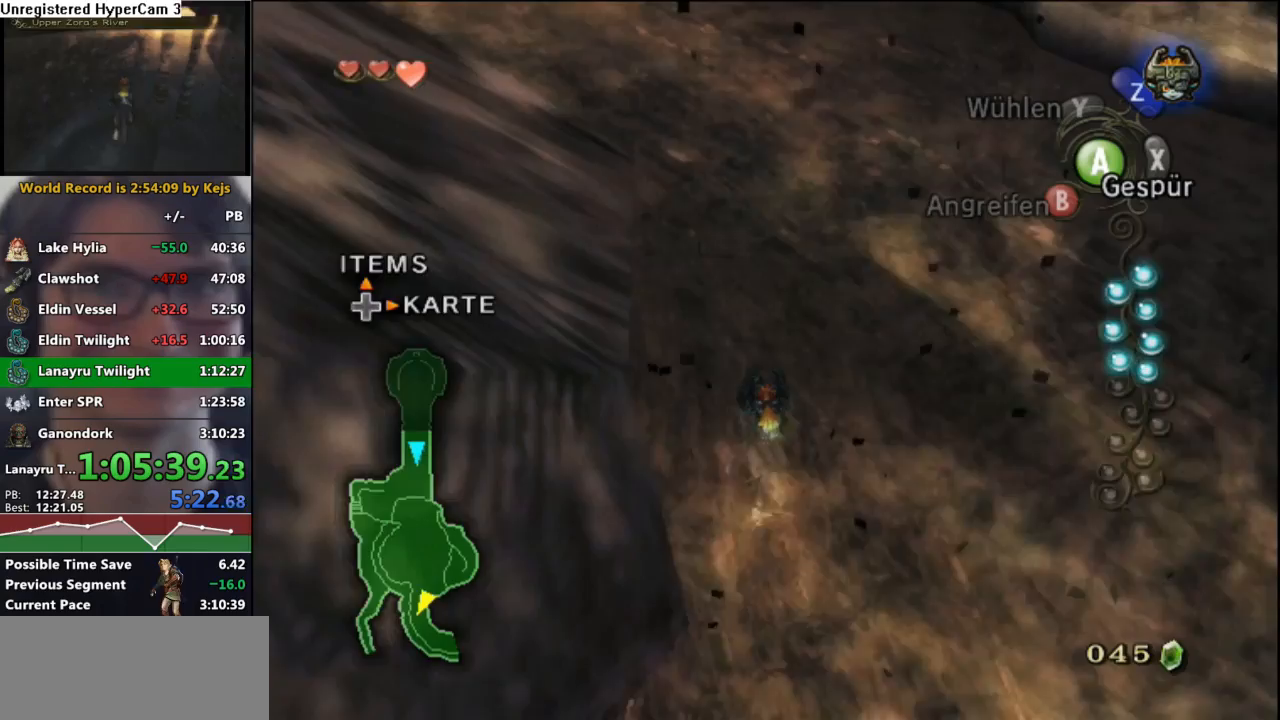
{"buttons": [], "left_stick": "up", "right_stick": "center", "events": [[67, "A", "down"], [117, "A", "up"], [217, "A", "down"], [283, "A", "up"], [367, "A", "down"], [450, "A", "up"]]}
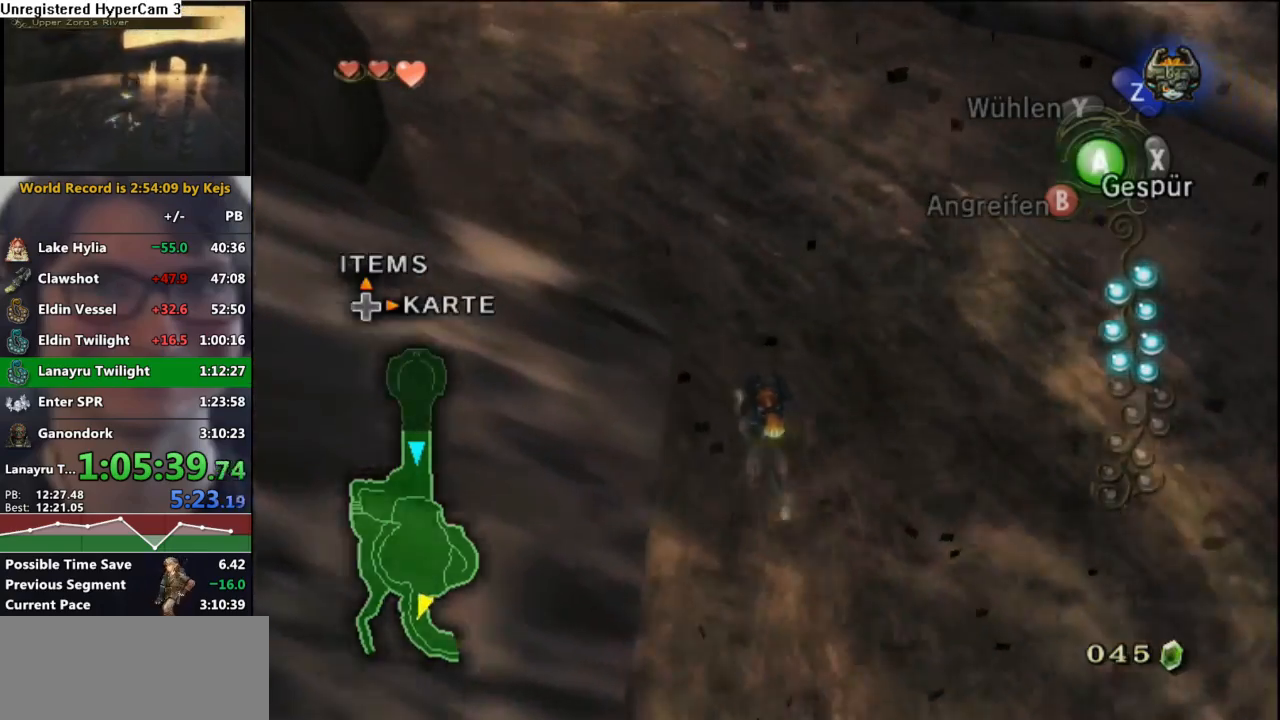
{"buttons": ["A"], "left_stick": "up", "right_stick": "center", "events": [[17, "A", "down"], [100, "A", "up"], [183, "A", "down"], [267, "A", "up"], [350, "A", "down"], [417, "A", "up"], [467, "A", "down"]]}
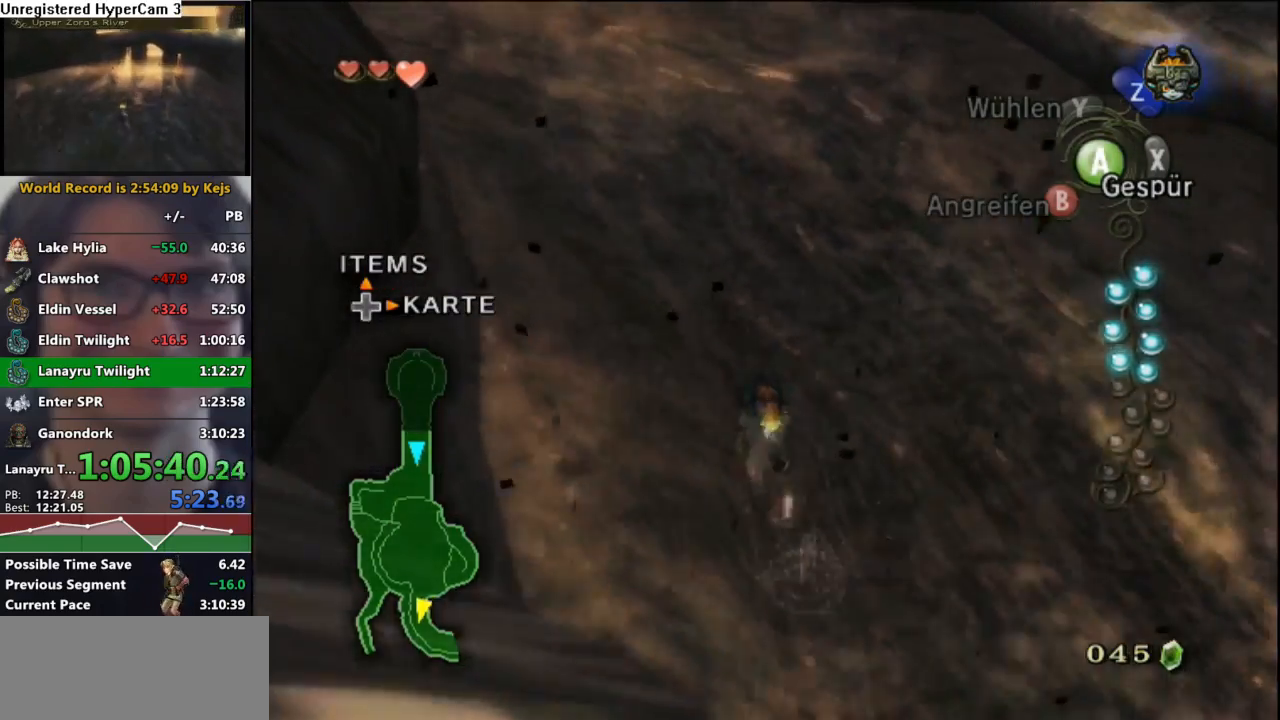
{"buttons": ["A"], "left_stick": "up", "right_stick": "center", "events": [[33, "A", "up"], [117, "A", "down"], [200, "A", "up"], [283, "A", "down"], [350, "A", "up"], [450, "A", "down"]]}
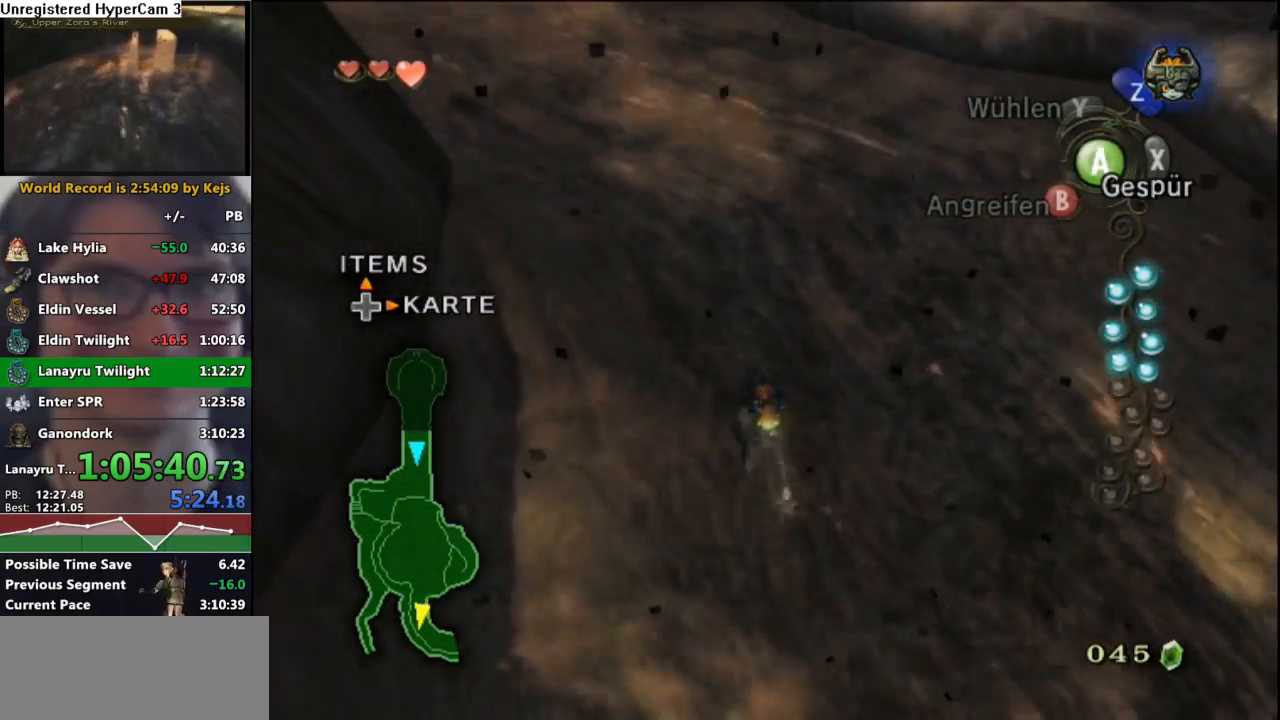
{"buttons": [], "left_stick": "up", "right_stick": "center", "events": [[17, "A", "up"], [100, "A", "down"], [183, "A", "up"], [250, "A", "down"], [350, "A", "up"], [400, "A", "down"], [500, "A", "up"]]}
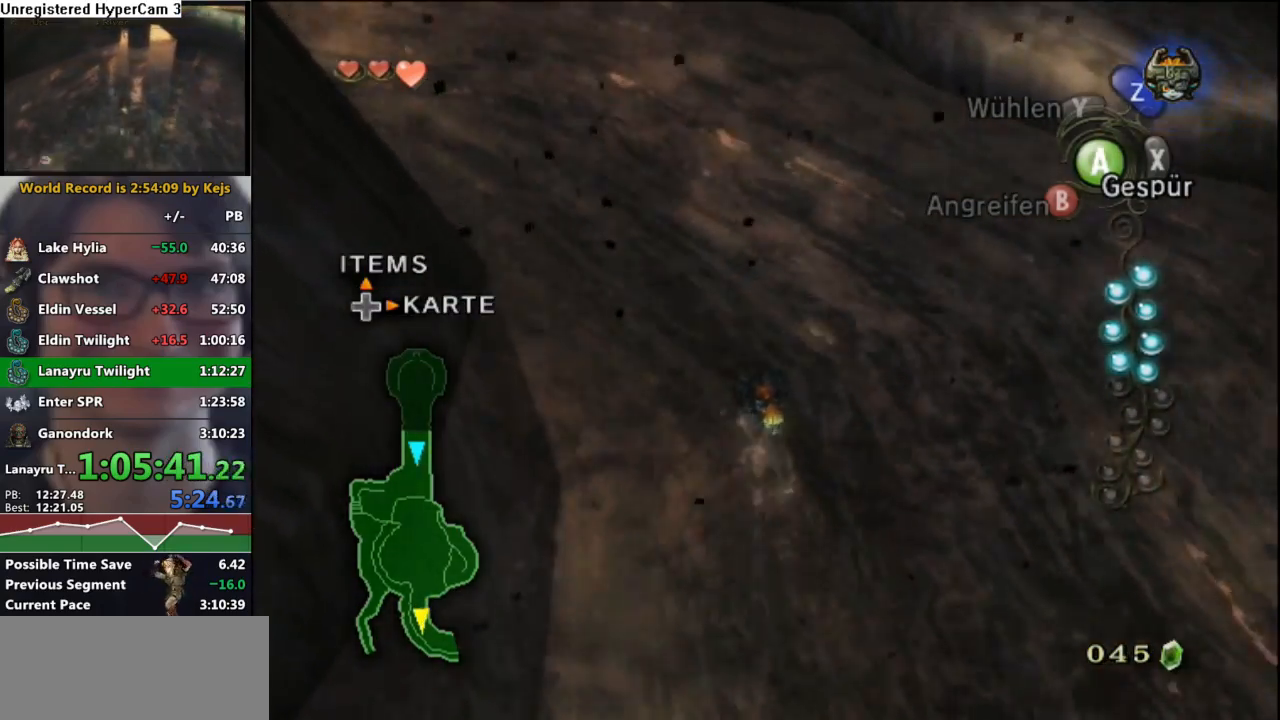
{"buttons": [], "left_stick": "up", "right_stick": "center", "events": [[67, "A", "down"], [150, "A", "up"], [217, "A", "down"], [300, "A", "up"], [367, "A", "down"], [450, "A", "up"]]}
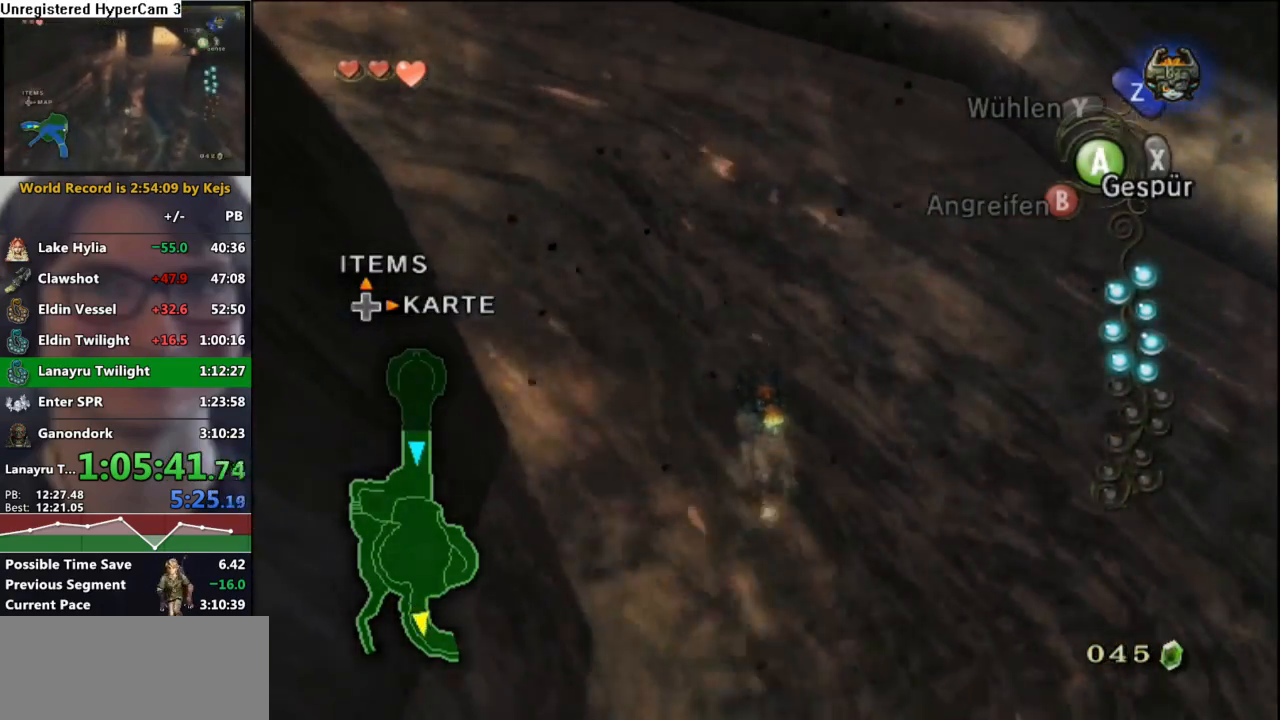
{"buttons": ["A"], "left_stick": "up", "right_stick": "center", "events": [[17, "A", "down"], [117, "A", "up"], [167, "A", "down"], [250, "A", "up"], [300, "A", "down"], [400, "A", "up"], [450, "A", "down"]]}
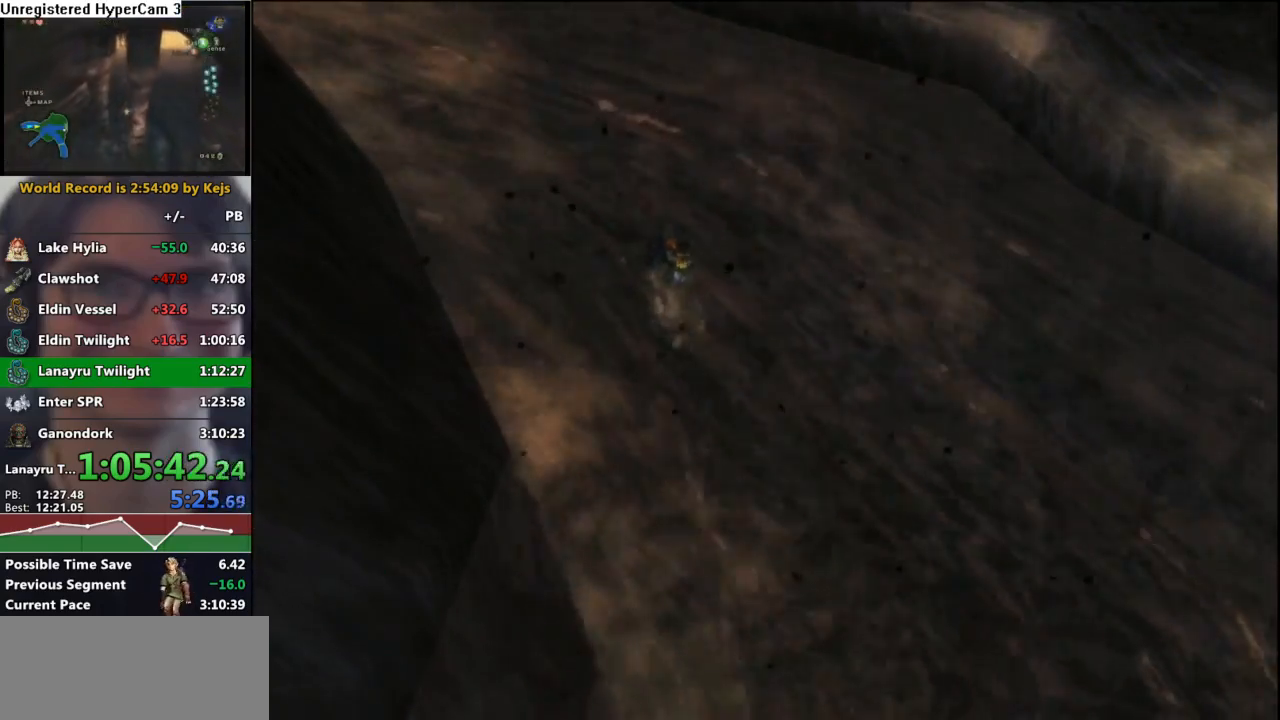
{"buttons": [], "left_stick": "center", "right_stick": "center", "events": [[17, "A", "up"], [183, "left_stick", "center"]]}